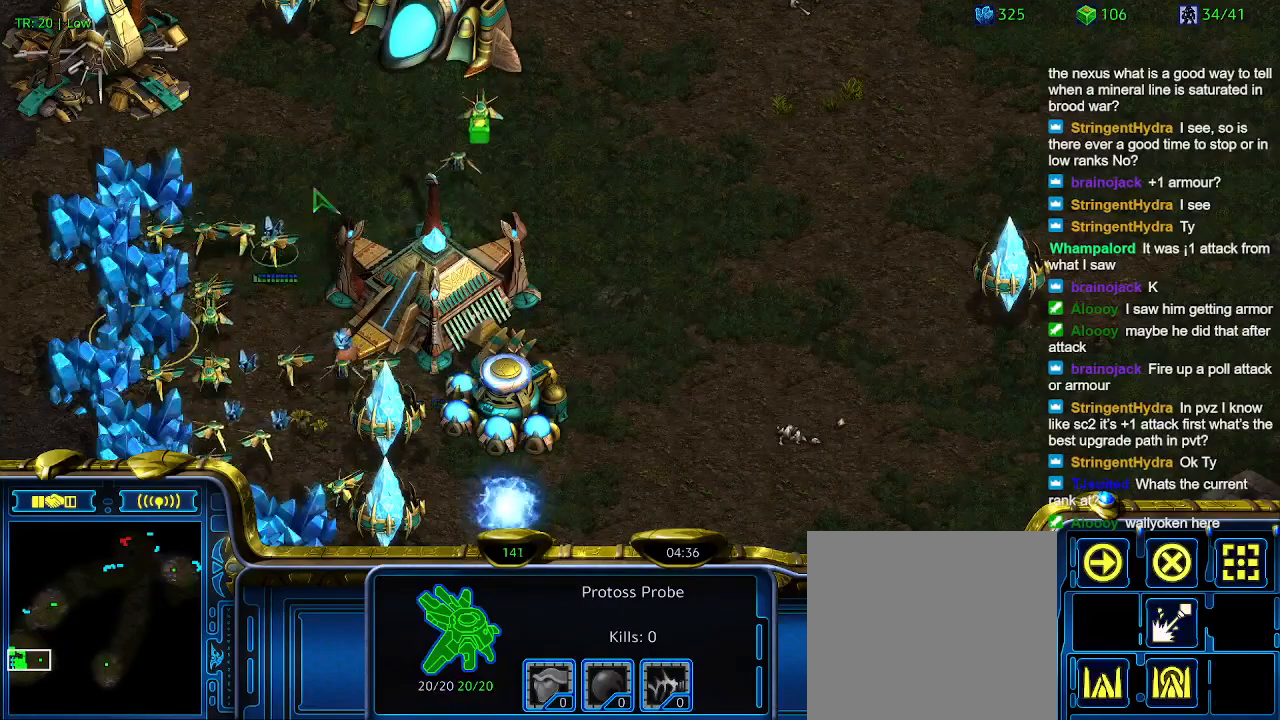
Gameplay with keyboard; each line is a JSON object with the keys held at the frame after it. "events" lists presses ("down") and releases ("up") of "1", "2", "3", "4", "5", "6", "a", "c", "ctrl", "d", "e", "f2", "f3", "q", "s", "t", "w", "x" and "z" between this image and that frame as [ms after this image, input, new state], when the widget could be followed in between. No other keys are recorded. Mouse input is not recorded.
{"keys": [], "events": []}
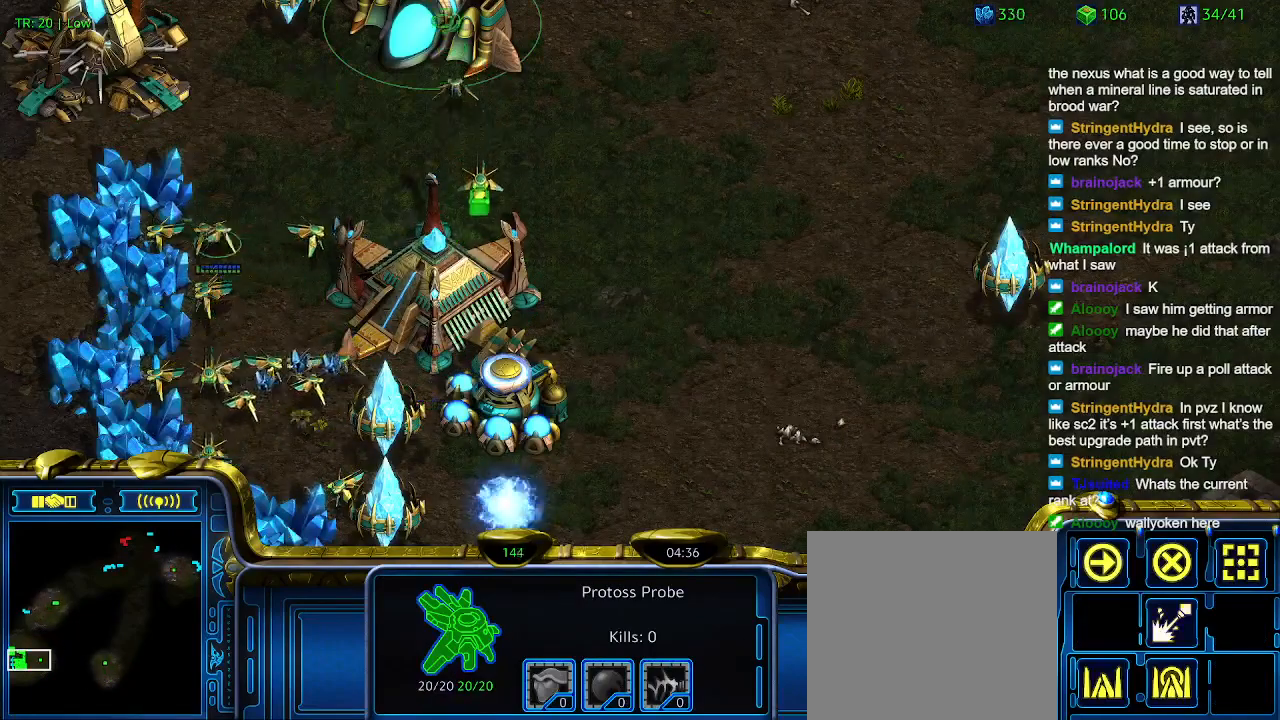
{"keys": [], "events": []}
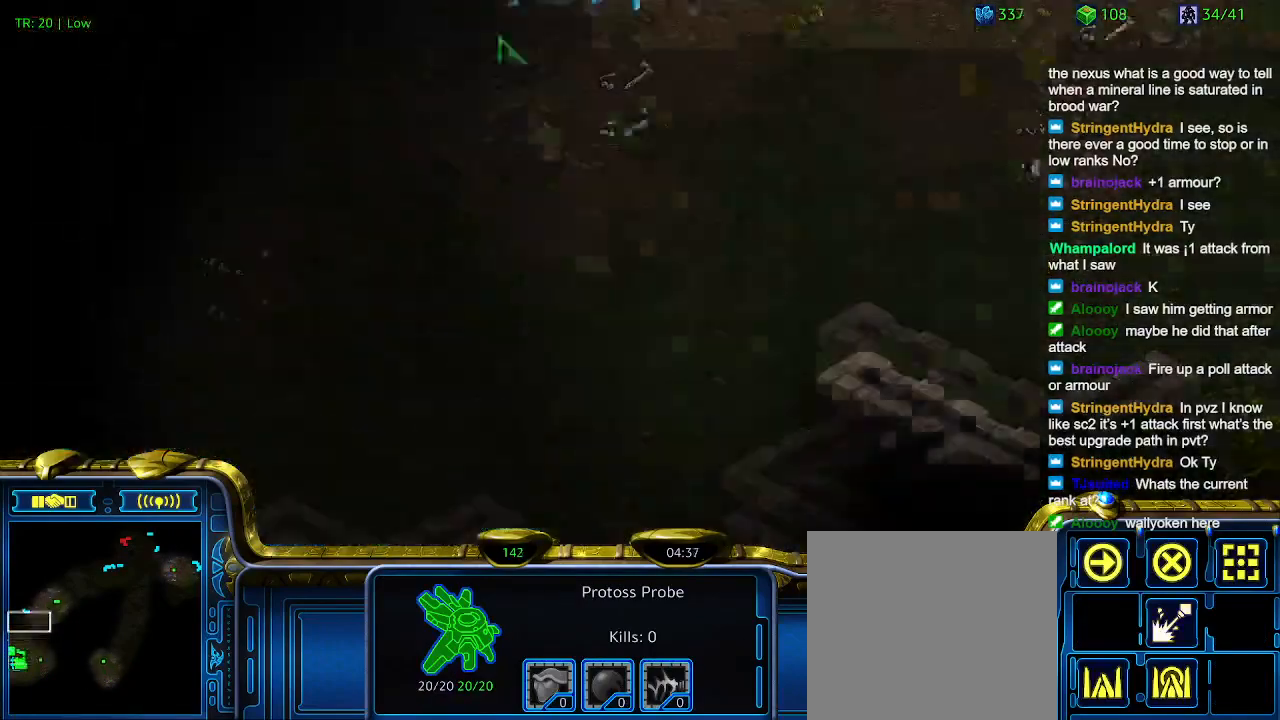
{"keys": [], "events": []}
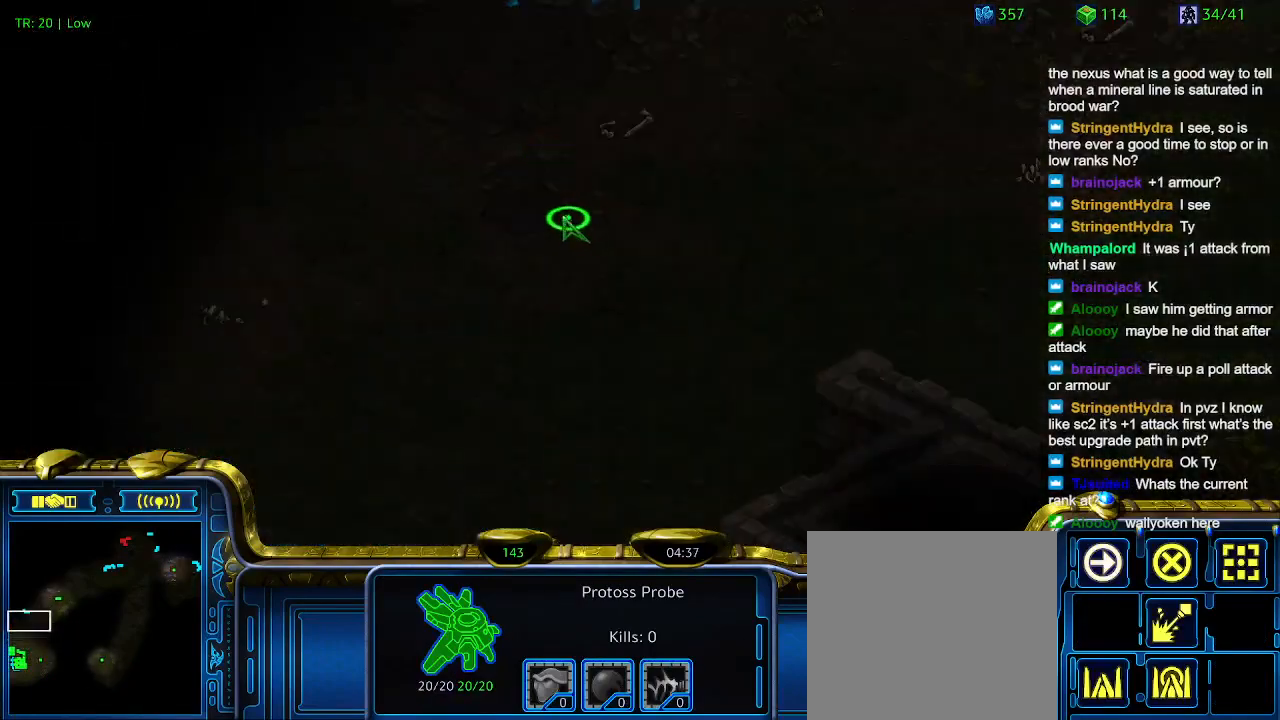
{"keys": [], "events": [[233, "5", "down"], [333, "5", "up"], [433, "5", "down"], [500, "5", "up"]]}
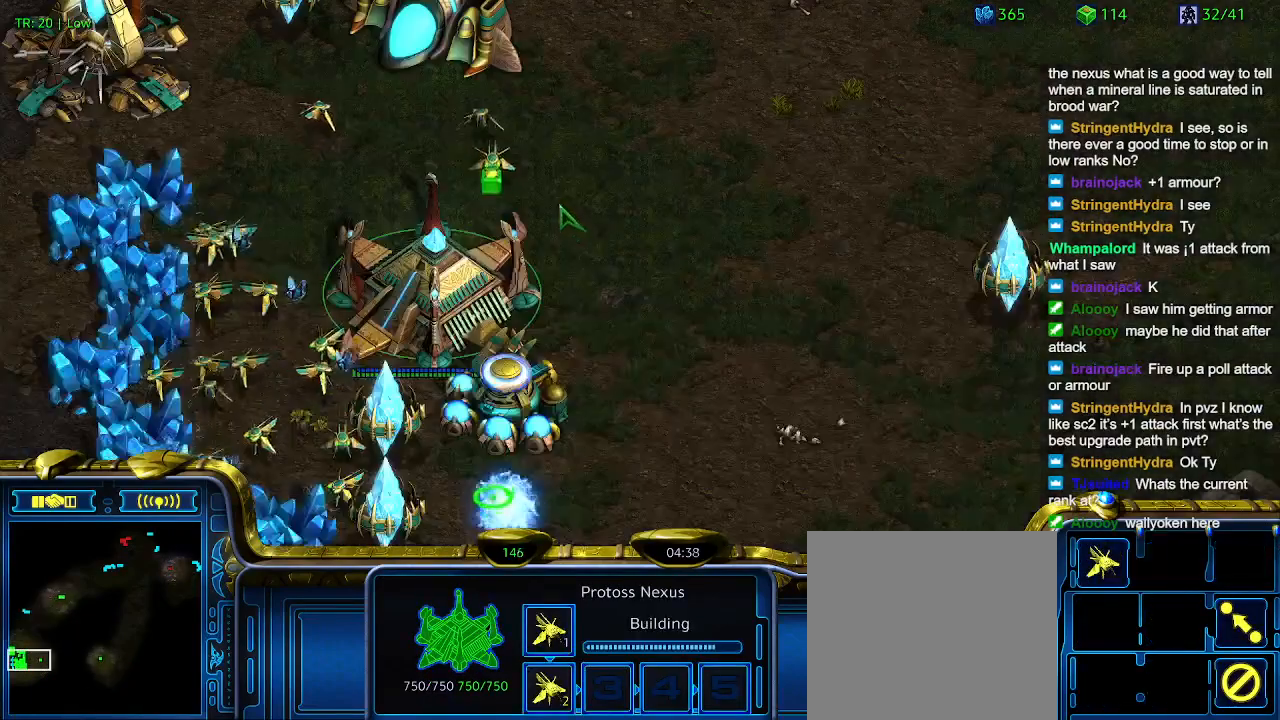
{"keys": [], "events": []}
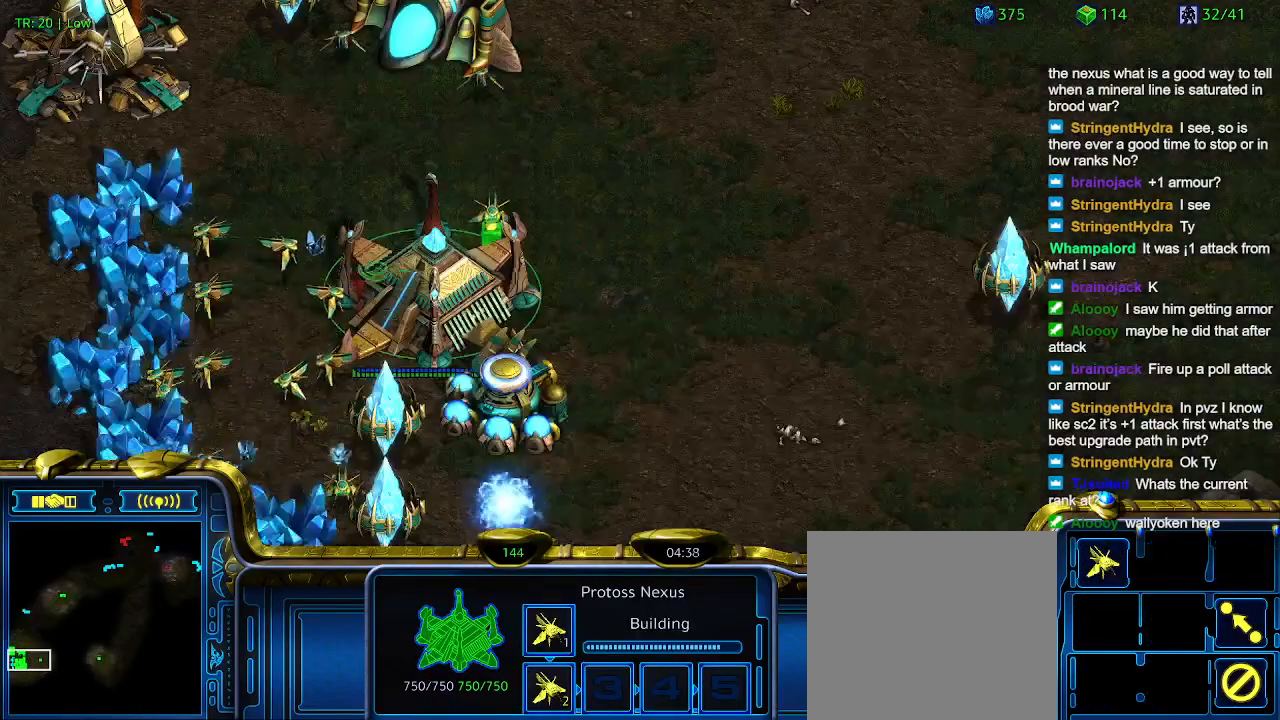
{"keys": [], "events": []}
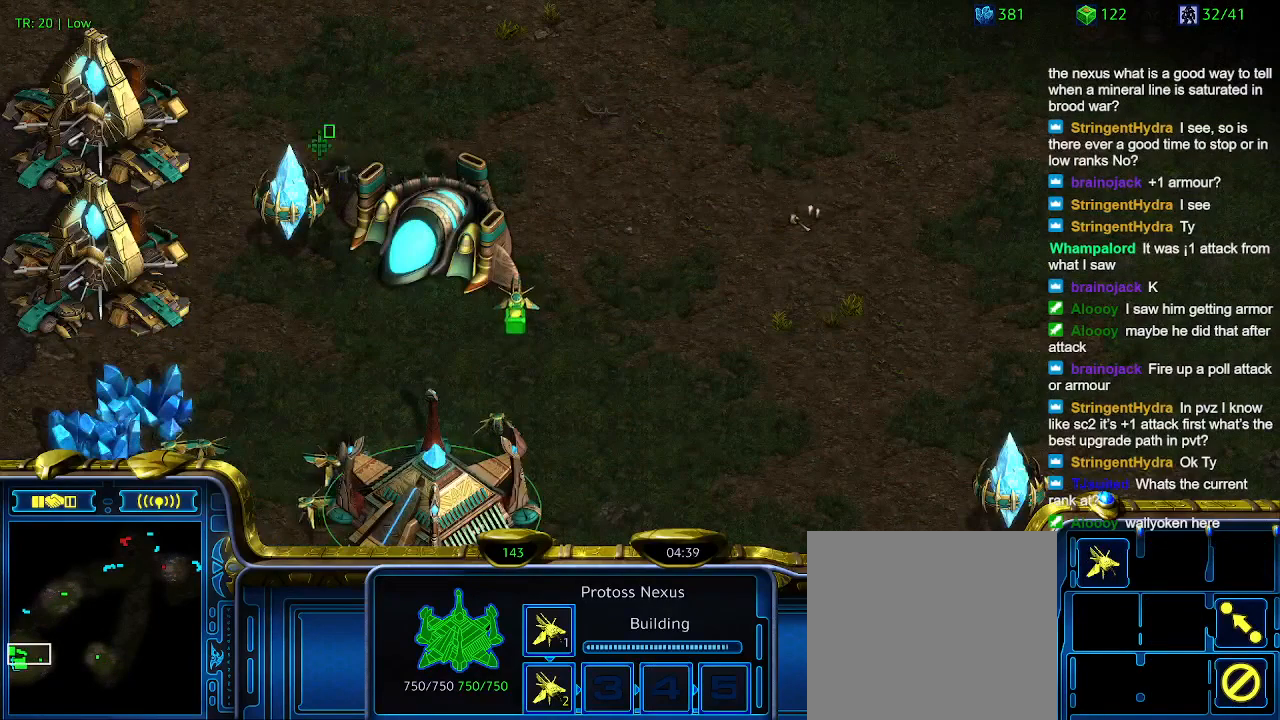
{"keys": [], "events": []}
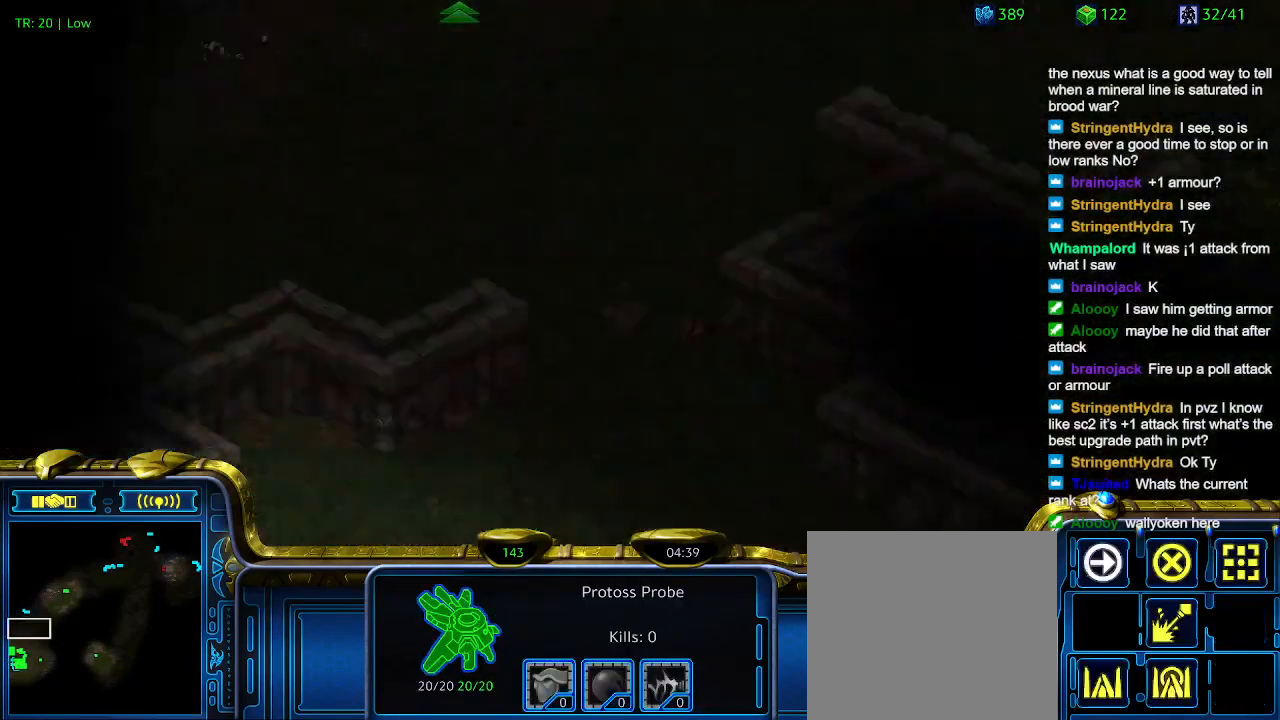
{"keys": [], "events": []}
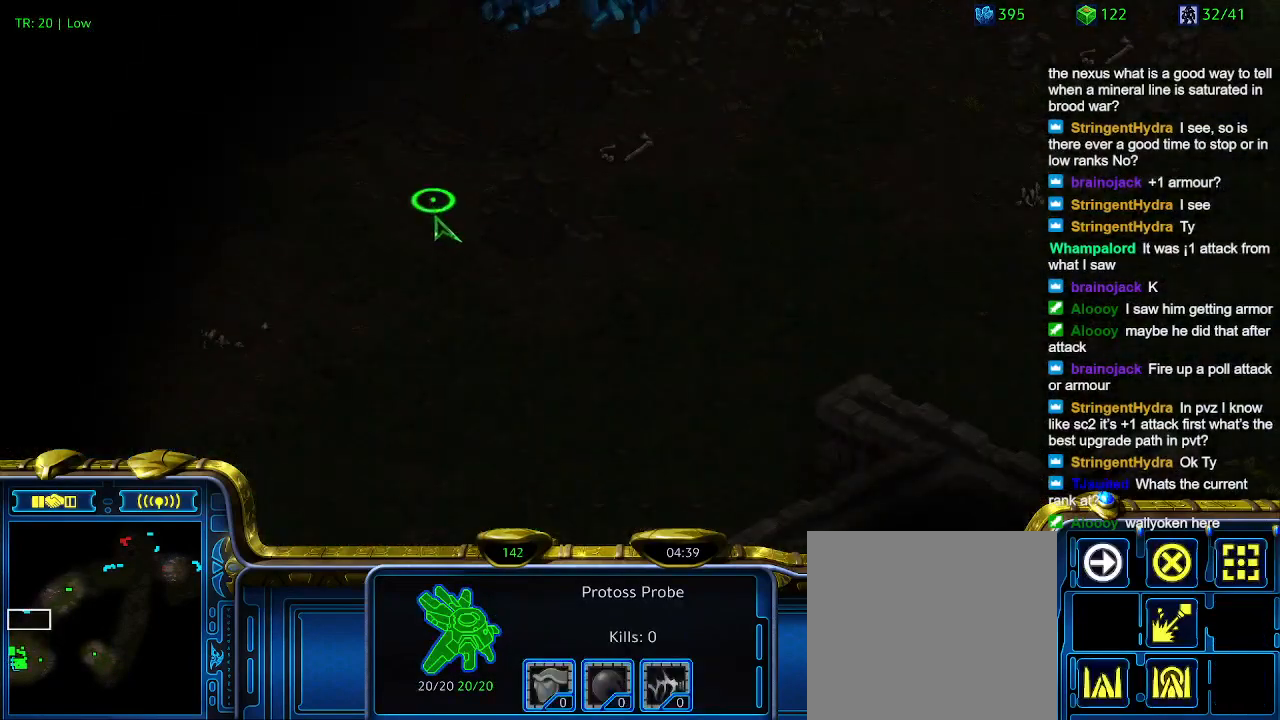
{"keys": ["1"], "events": [[500, "1", "down"]]}
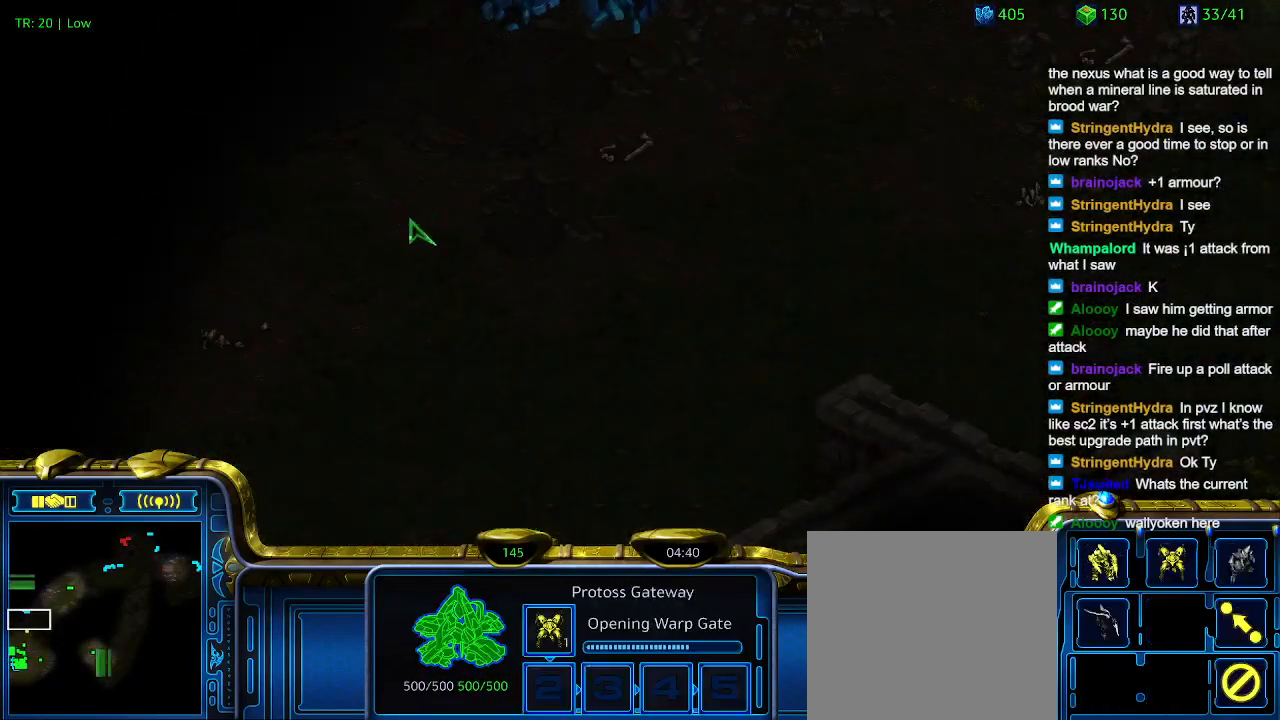
{"keys": ["1"], "events": [[100, "1", "up"], [467, "1", "down"]]}
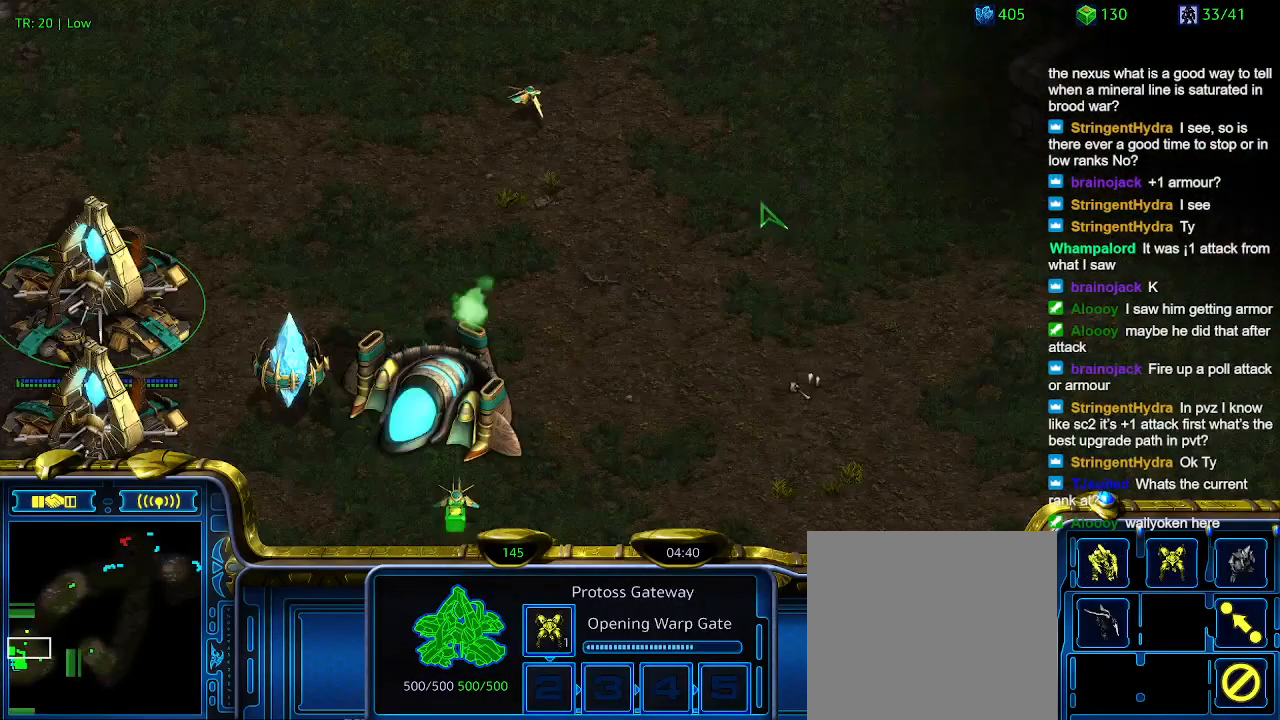
{"keys": [], "events": [[67, "1", "up"]]}
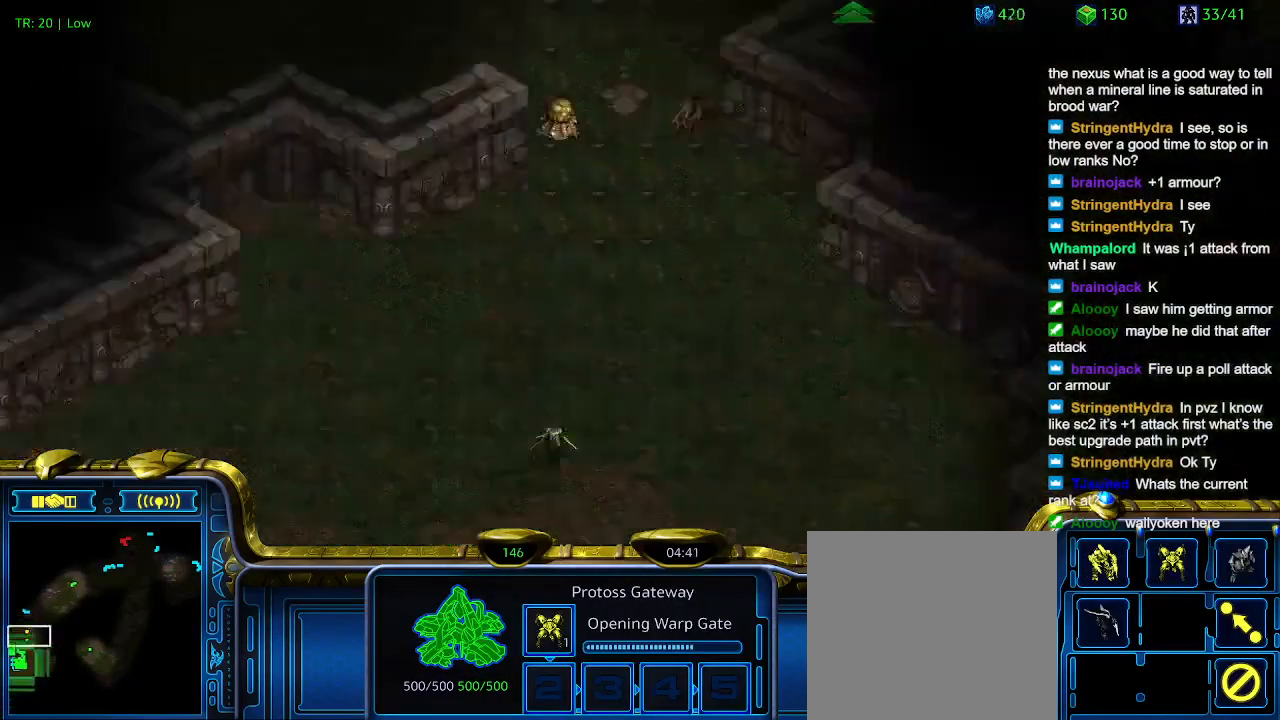
{"keys": [], "events": []}
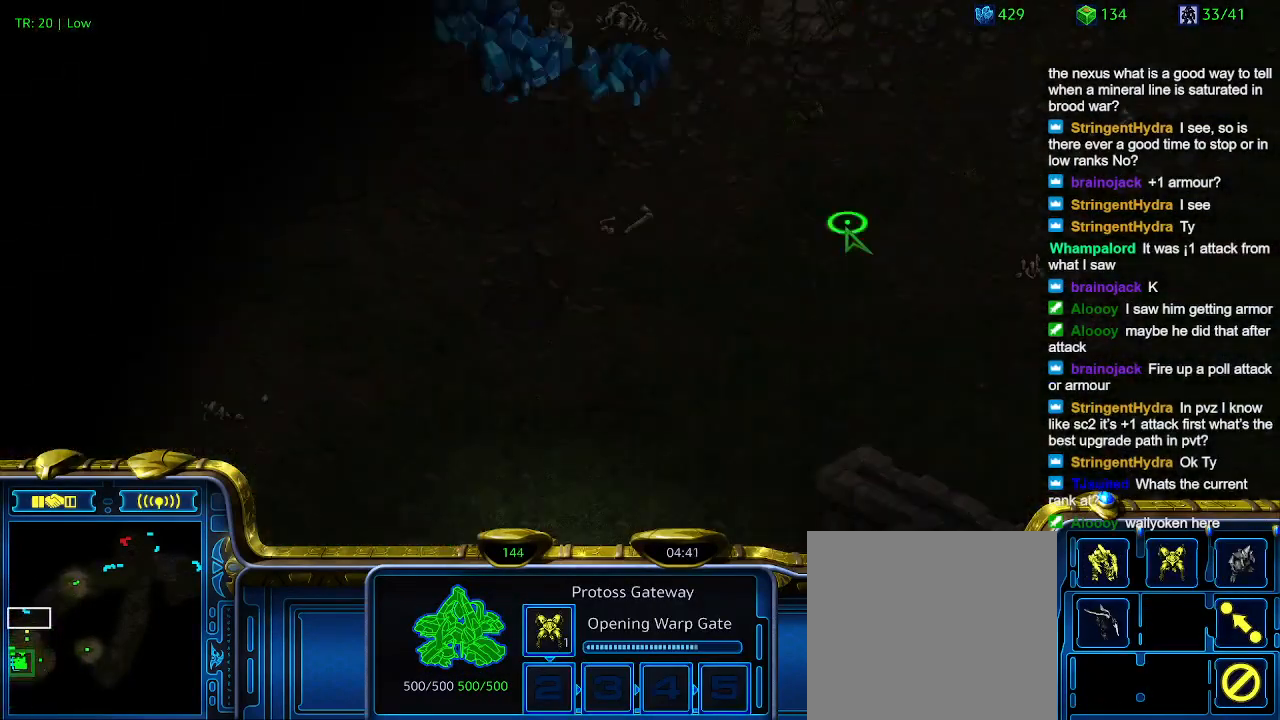
{"keys": [], "events": [[100, "2", "down"], [200, "2", "up"], [433, "5", "down"], [500, "5", "up"]]}
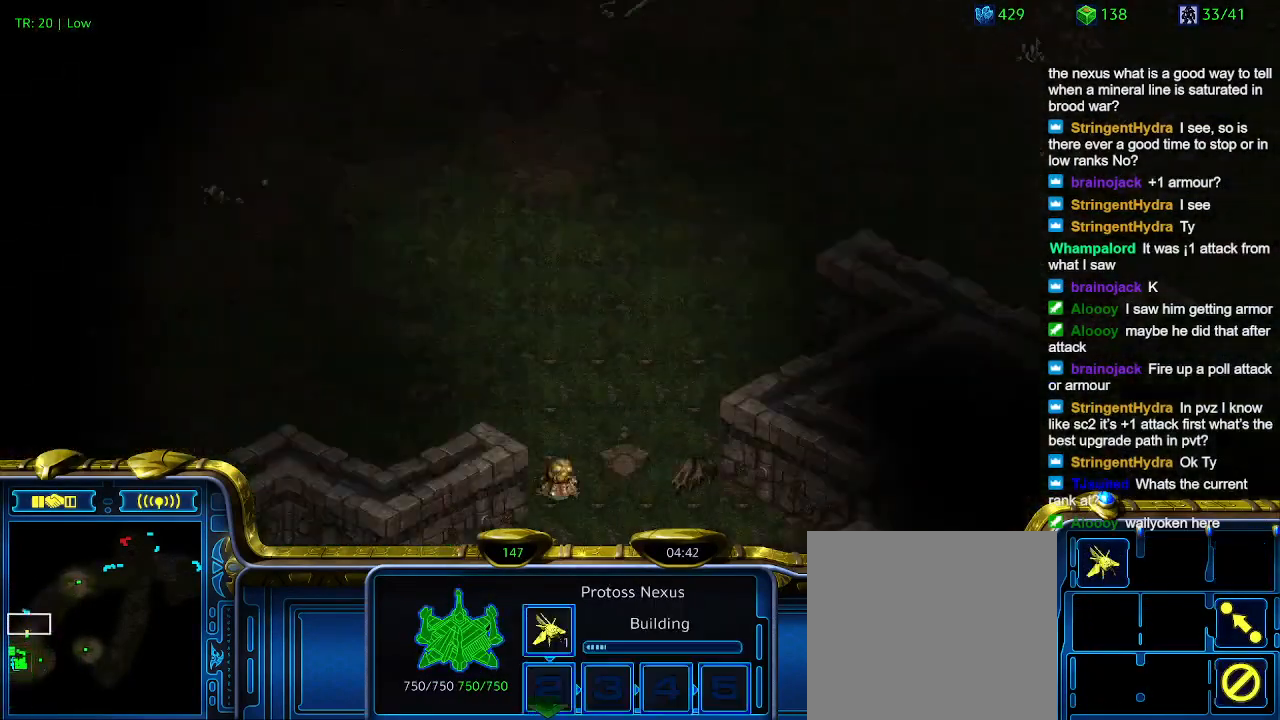
{"keys": [], "events": []}
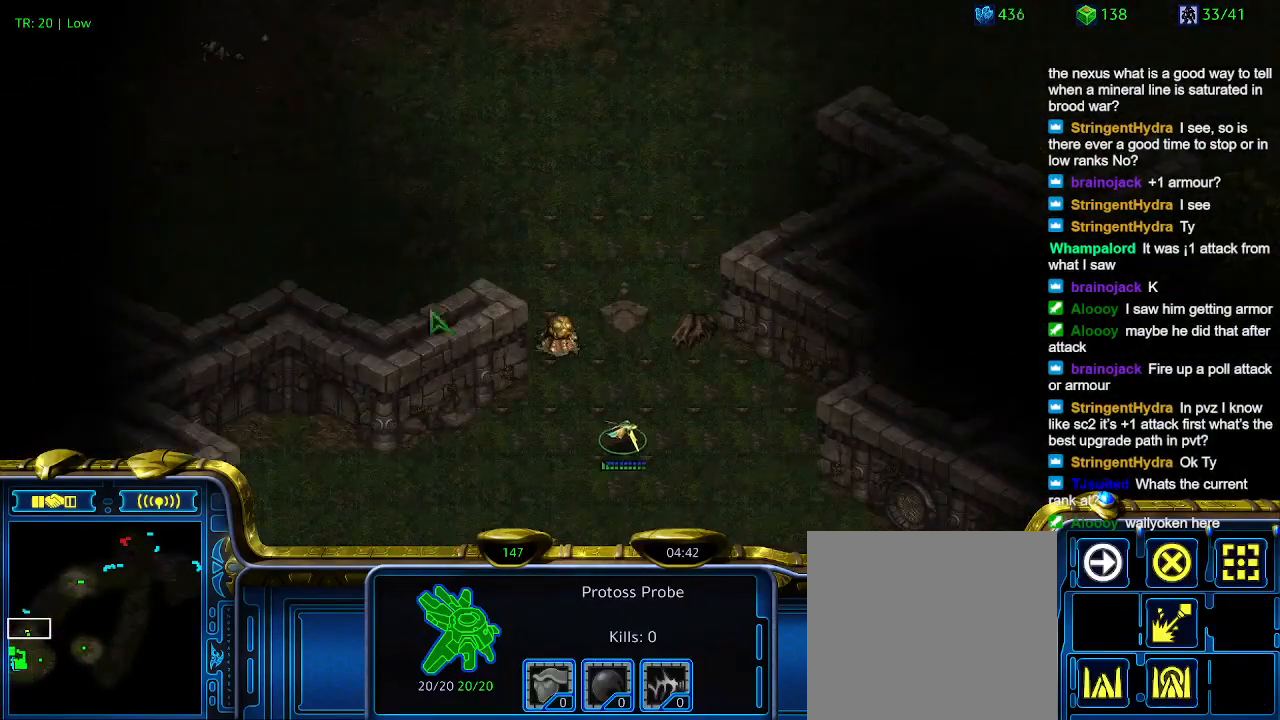
{"keys": ["q"], "events": [[500, "q", "down"]]}
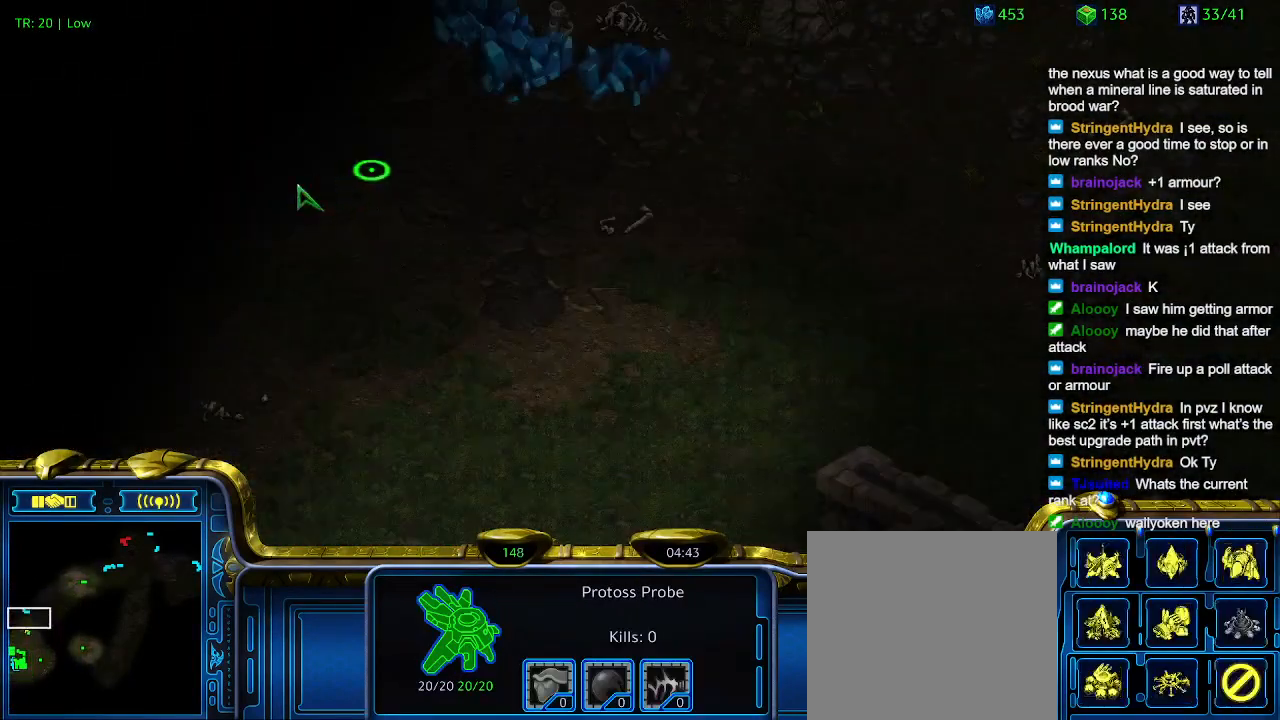
{"keys": [], "events": [[33, "q", "up"], [167, "w", "down"], [267, "w", "up"]]}
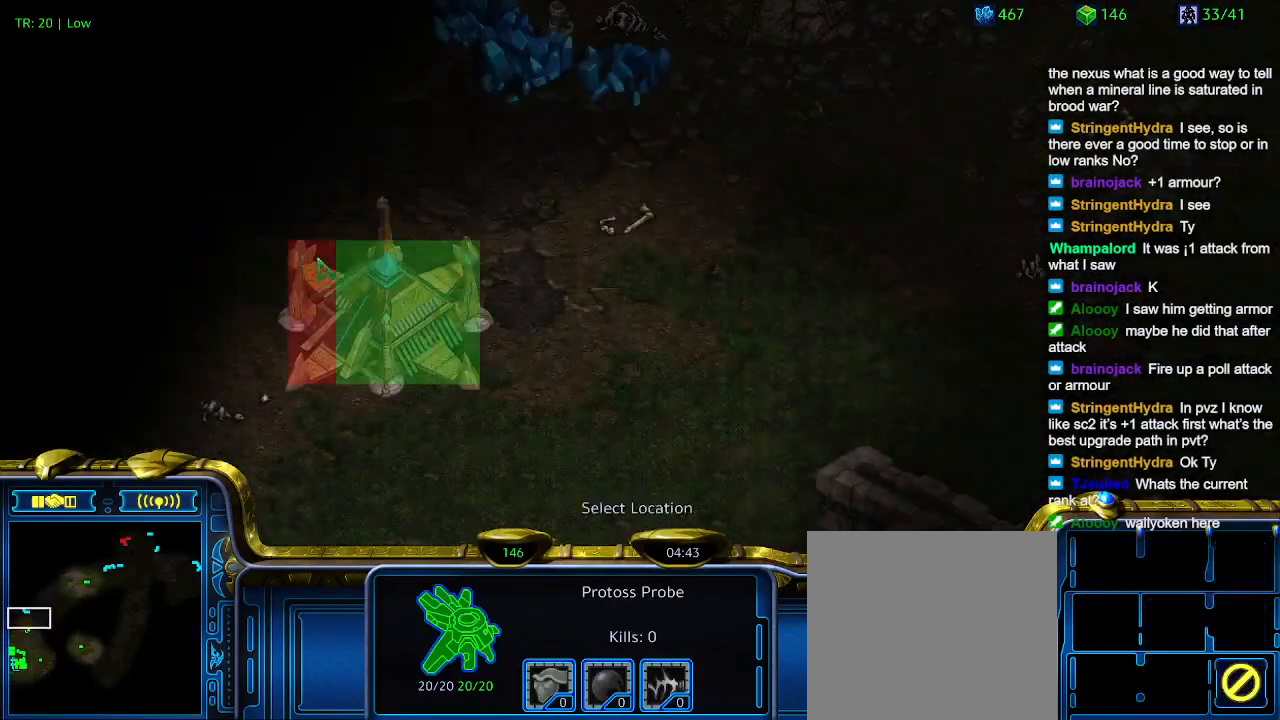
{"keys": [], "events": []}
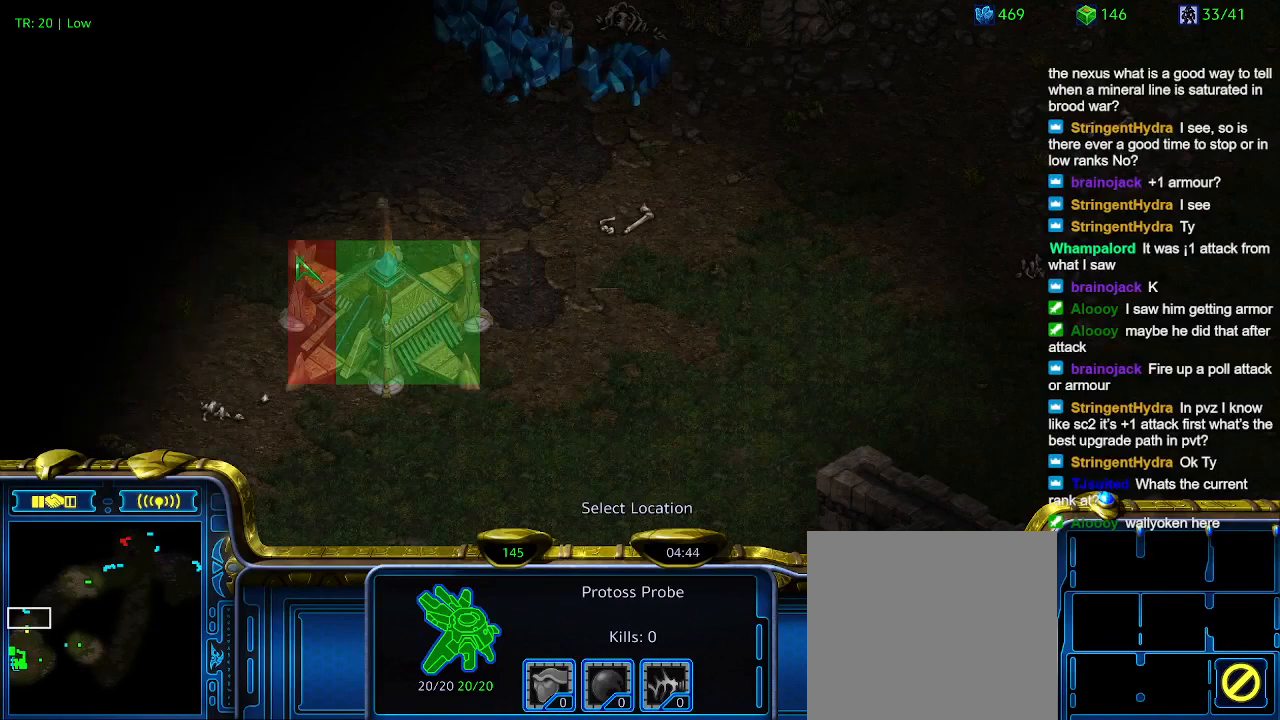
{"keys": [], "events": []}
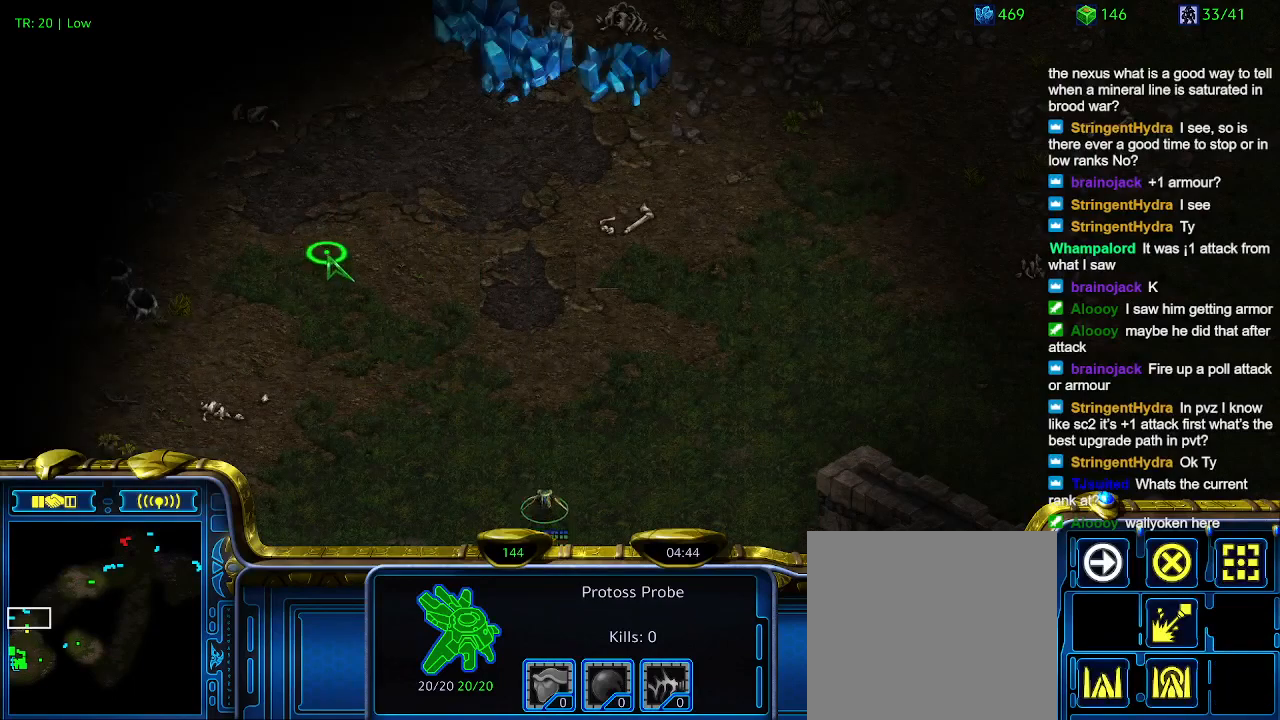
{"keys": [], "events": [[33, "q", "down"], [133, "q", "up"], [233, "w", "down"], [333, "w", "up"]]}
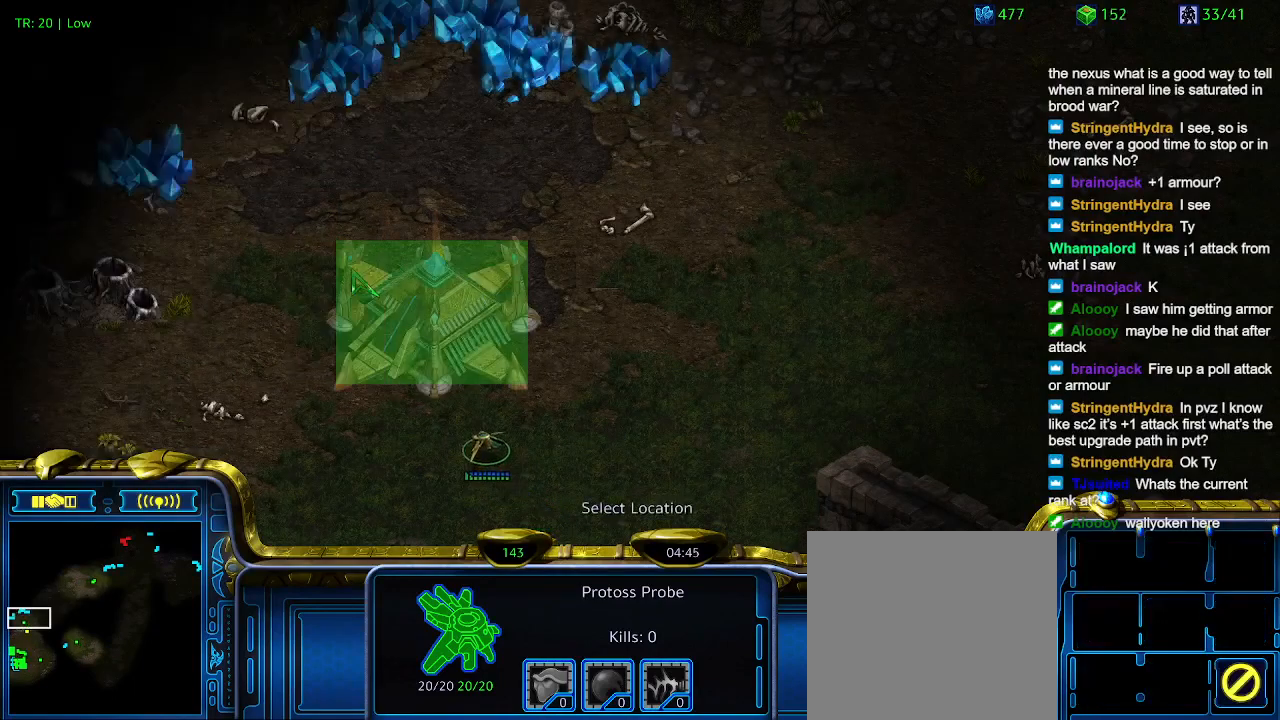
{"keys": [], "events": [[333, "1", "down"], [400, "1", "up"]]}
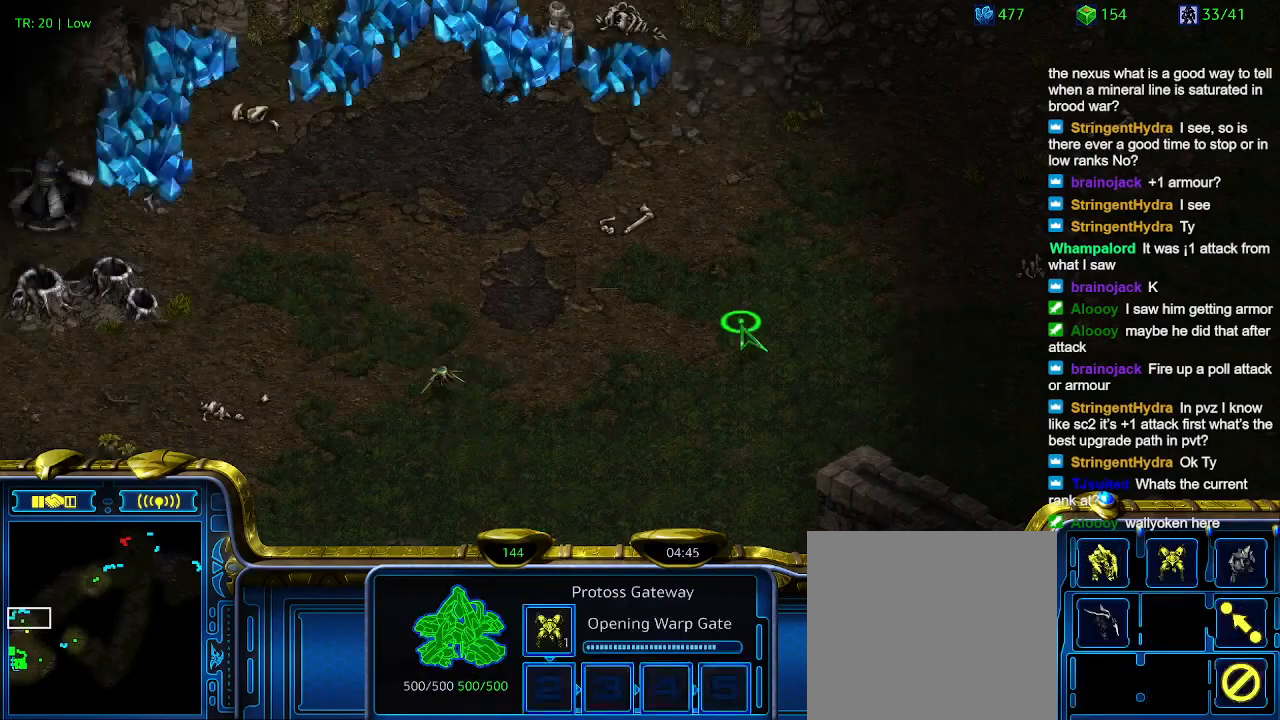
{"keys": [], "events": [[67, "2", "down"], [167, "2", "up"], [367, "5", "down"], [467, "5", "up"]]}
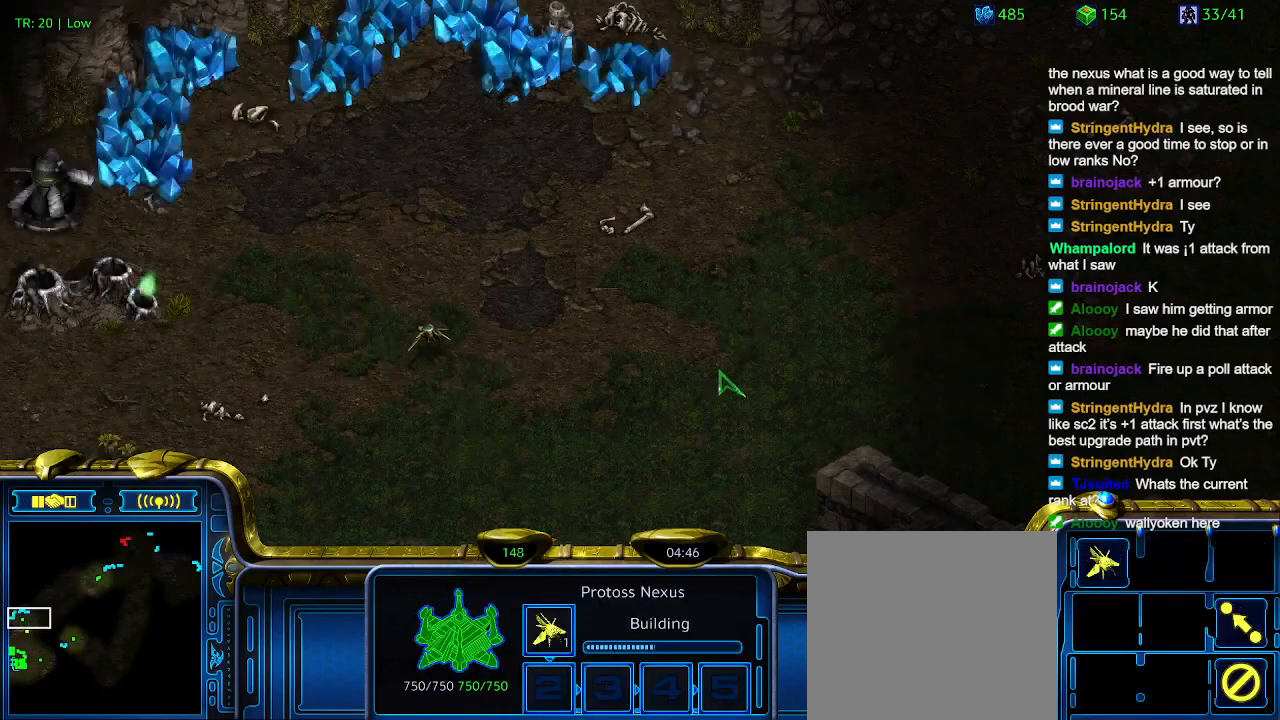
{"keys": [], "events": [[33, "5", "down"], [133, "5", "up"]]}
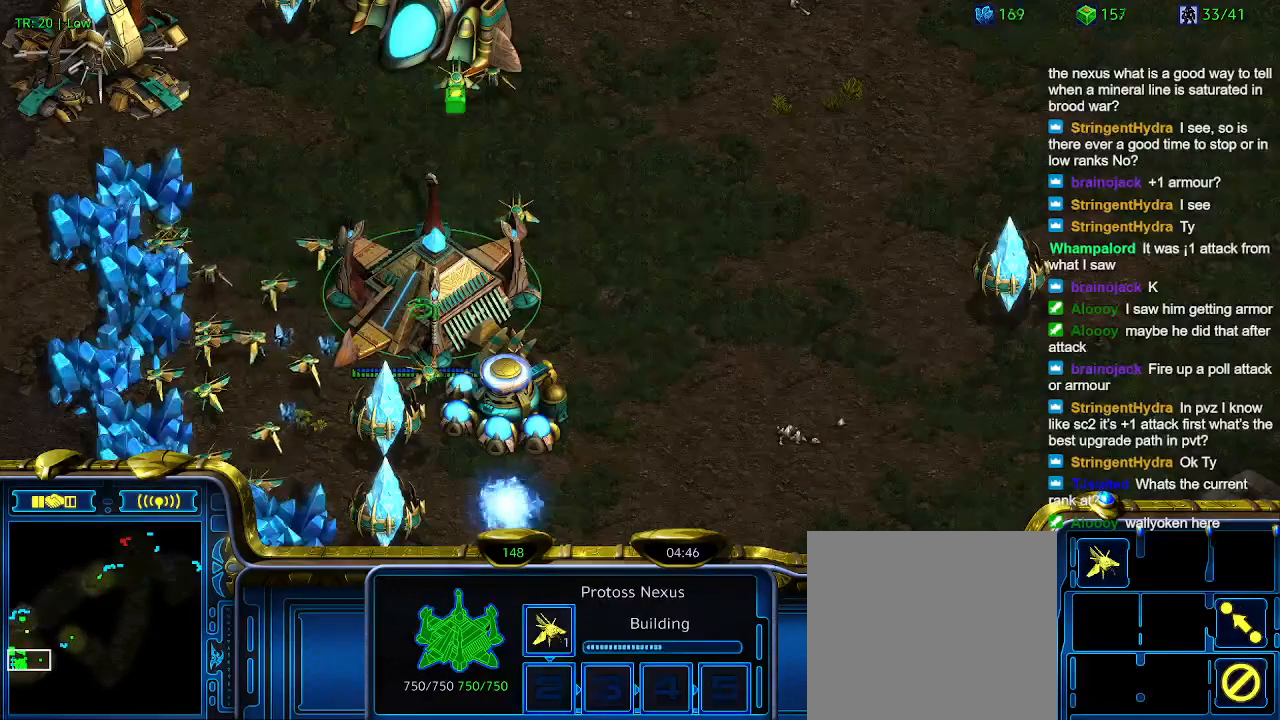
{"keys": [], "events": []}
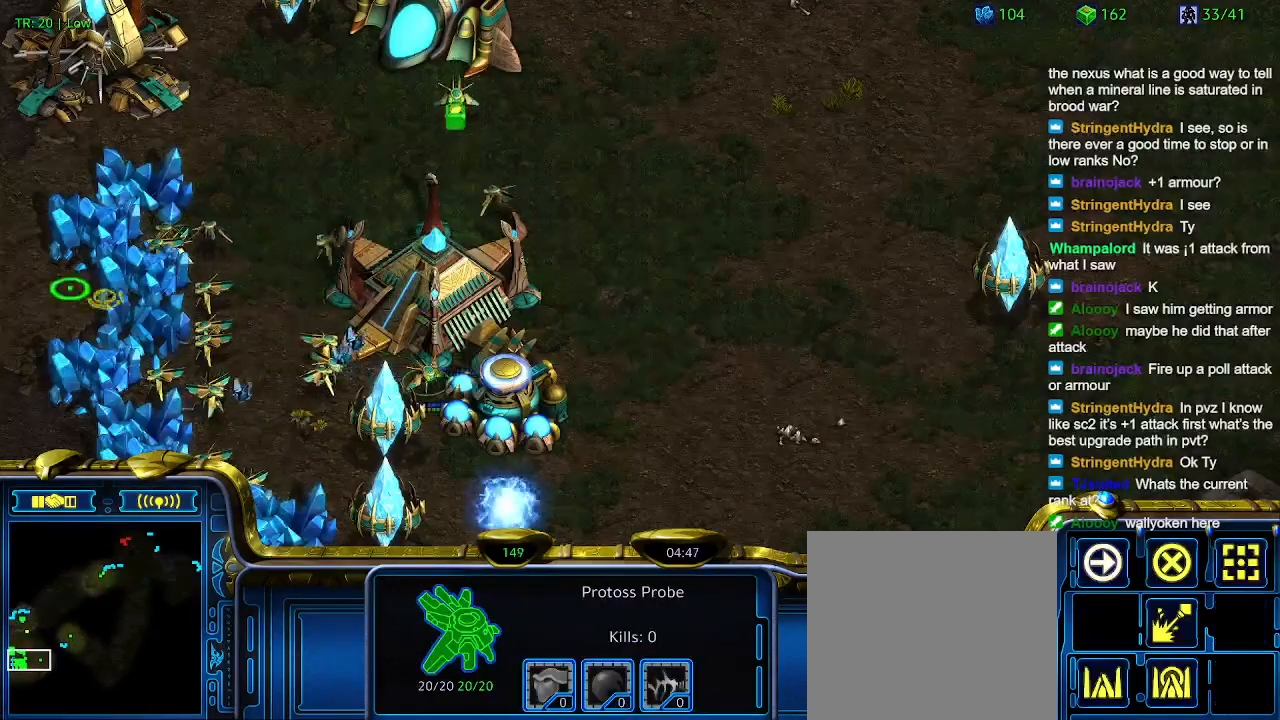
{"keys": [], "events": []}
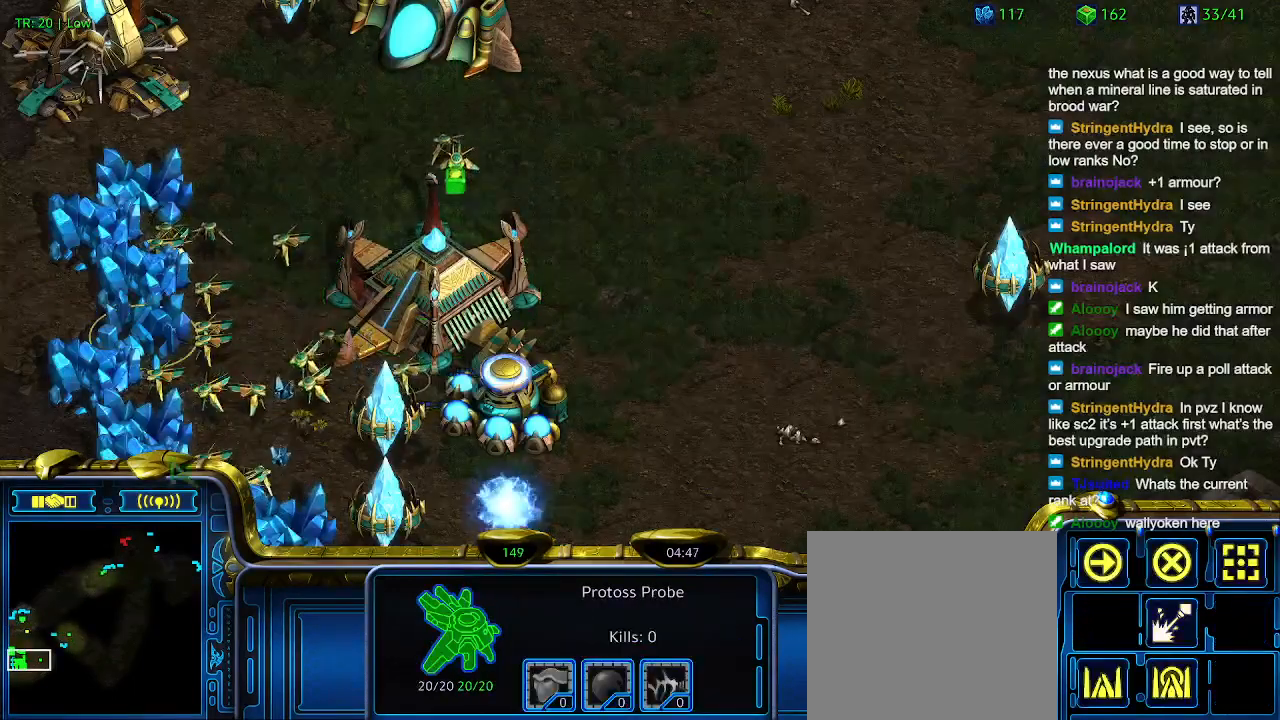
{"keys": ["3"], "events": [[500, "3", "down"]]}
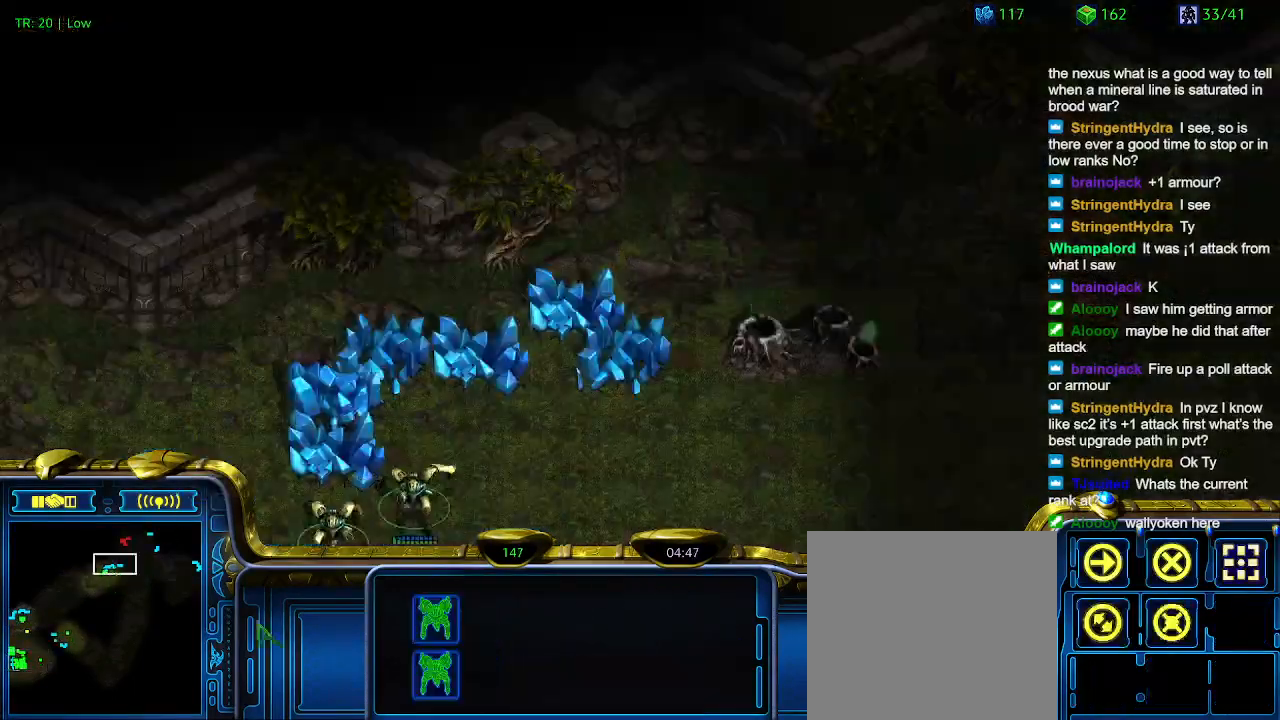
{"keys": ["a"], "events": [[100, "3", "up"], [433, "a", "down"]]}
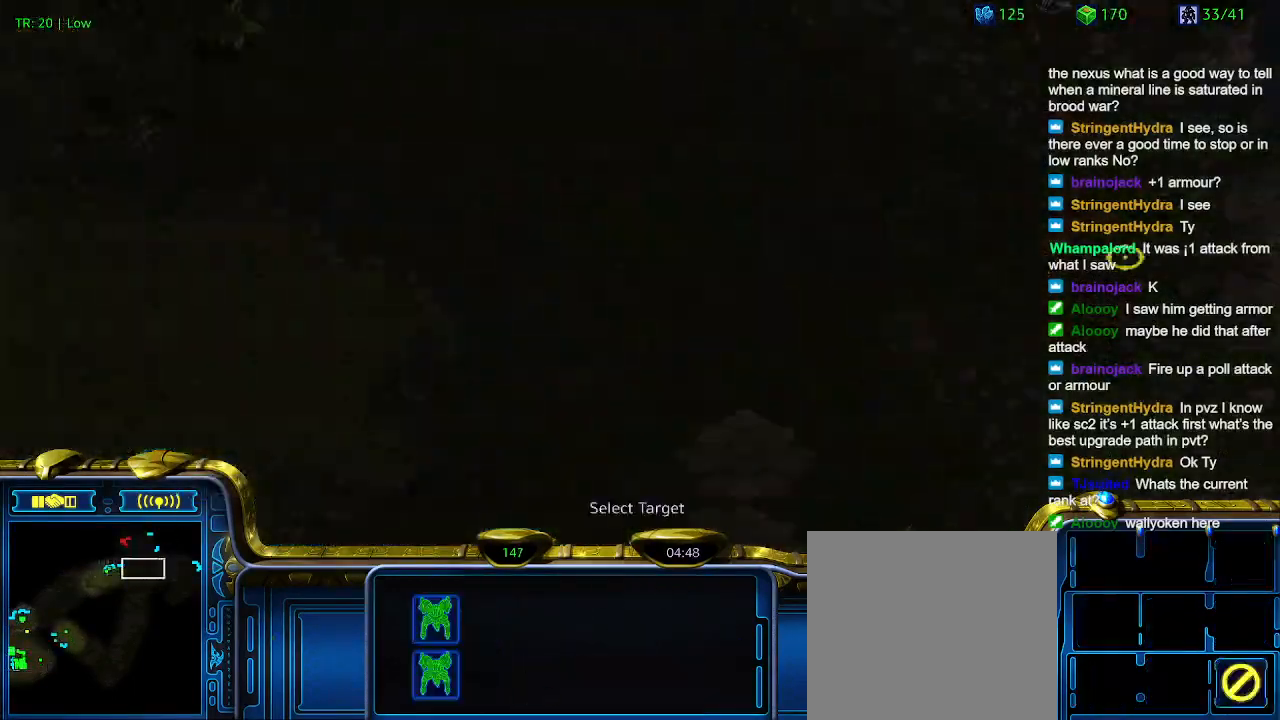
{"keys": ["5"], "events": [[33, "a", "up"], [267, "5", "down"], [367, "5", "up"], [467, "5", "down"]]}
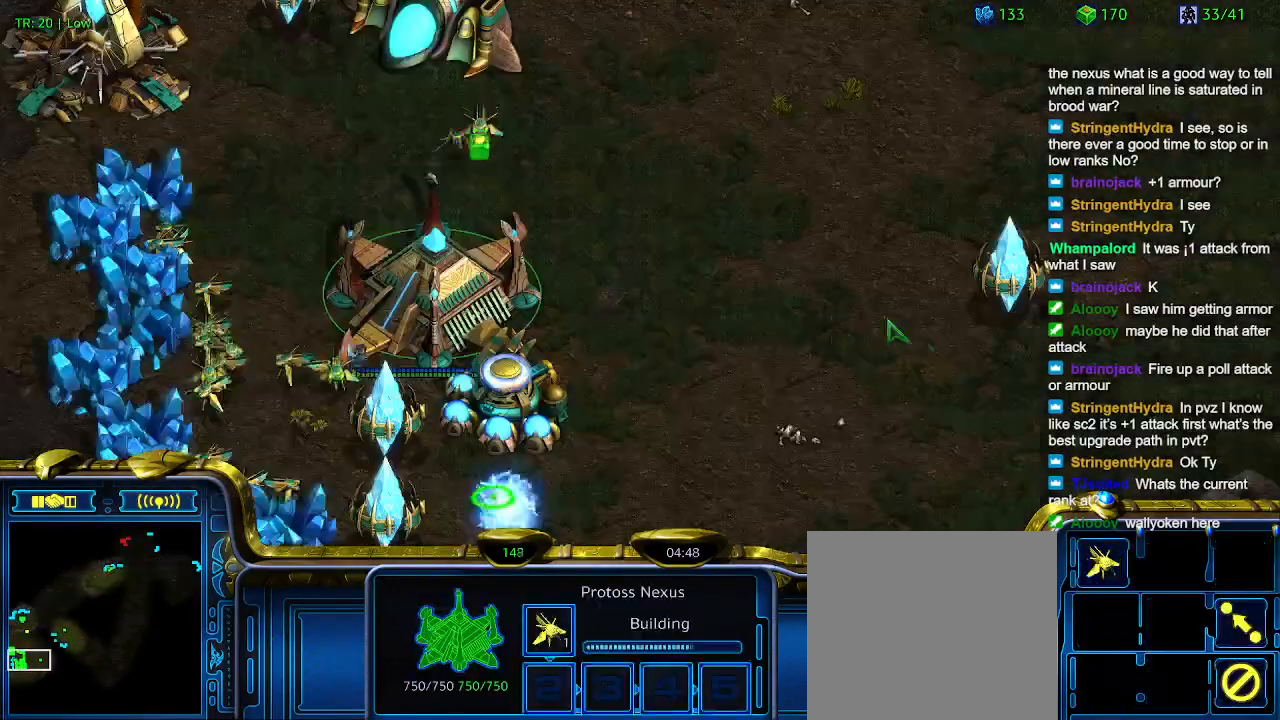
{"keys": ["t"], "events": [[33, "5", "up"], [500, "t", "down"]]}
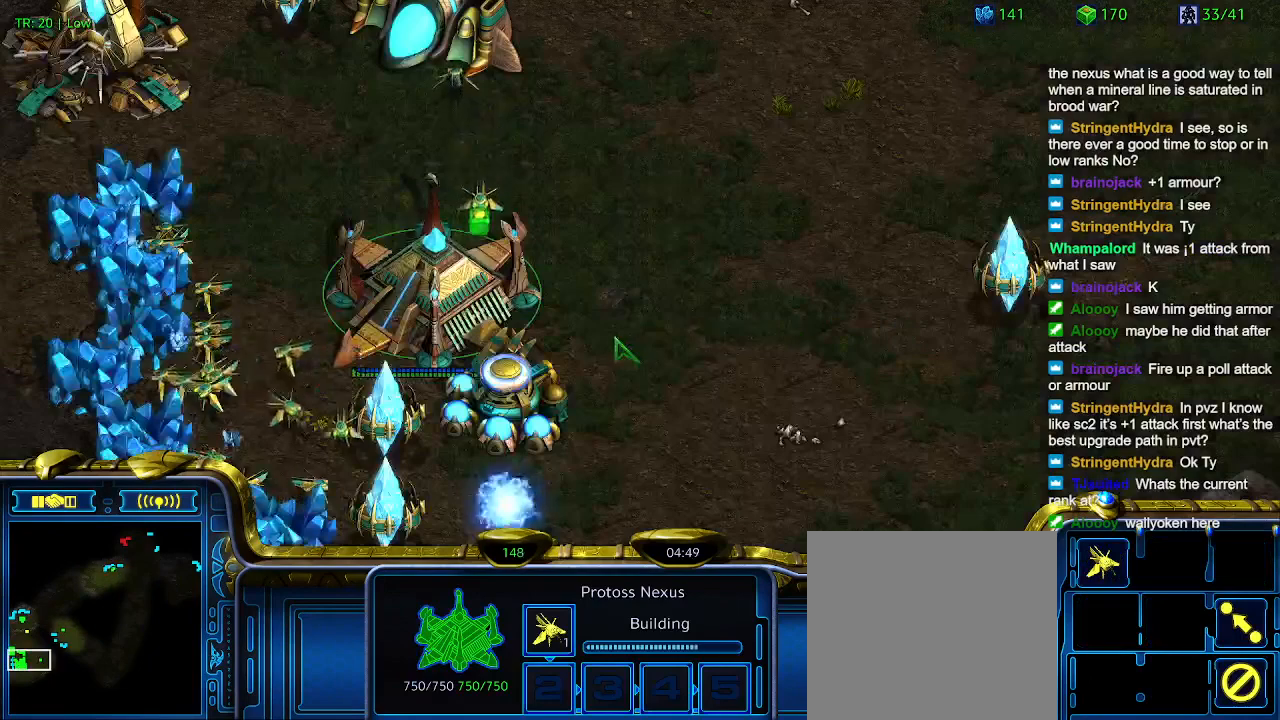
{"keys": [], "events": [[167, "t", "up"]]}
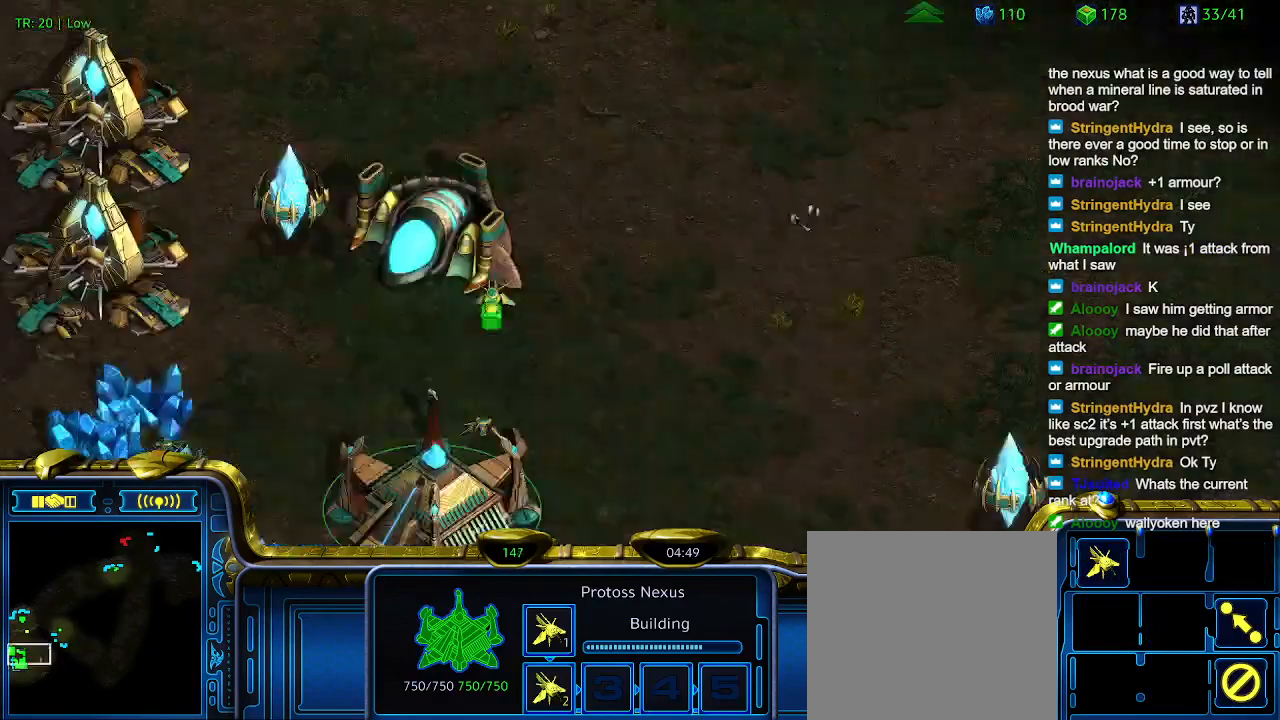
{"keys": [], "events": [[267, "1", "down"], [400, "1", "up"]]}